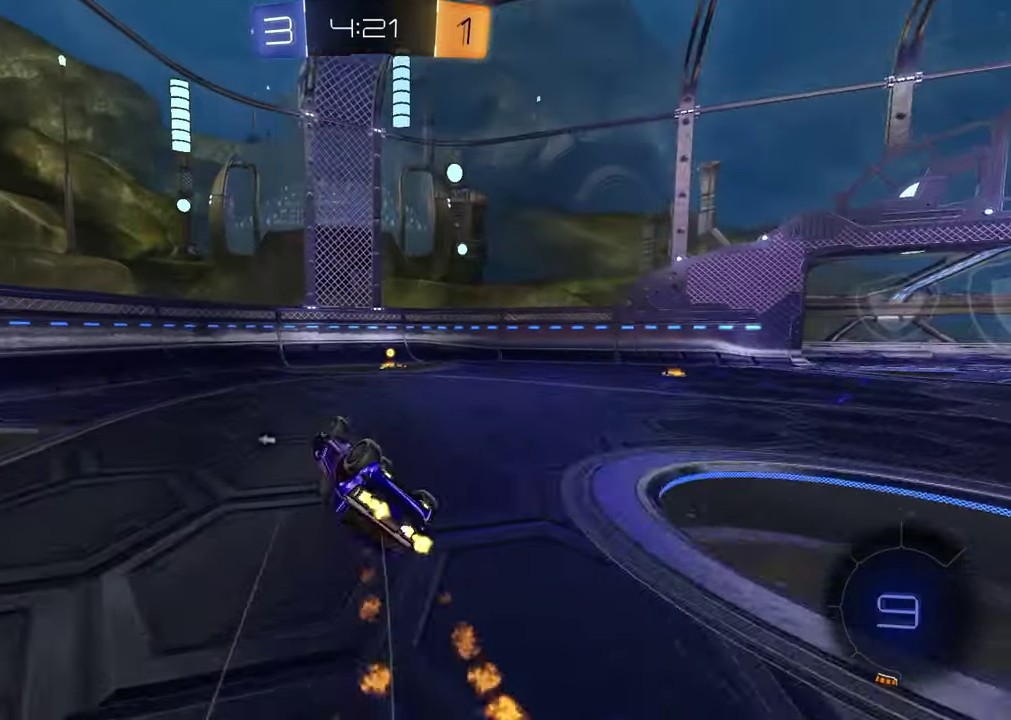
Gameplay with a controller (PlayStation layout); each line is a JSON object with the inputs held at the frame after it. "events" lists button and stick changes between this image and that frame as [ms after this image, input, new state], when the widget could be followed in between.
{"buttons": ["R2"], "left_stick": "center", "right_stick": "center", "events": [[50, "R1", "up"], [83, "left_stick", "down-right"], [217, "left_stick", "center"], [267, "SQUARE", "up"], [400, "TRIANGLE", "down"], [483, "TRIANGLE", "up"]]}
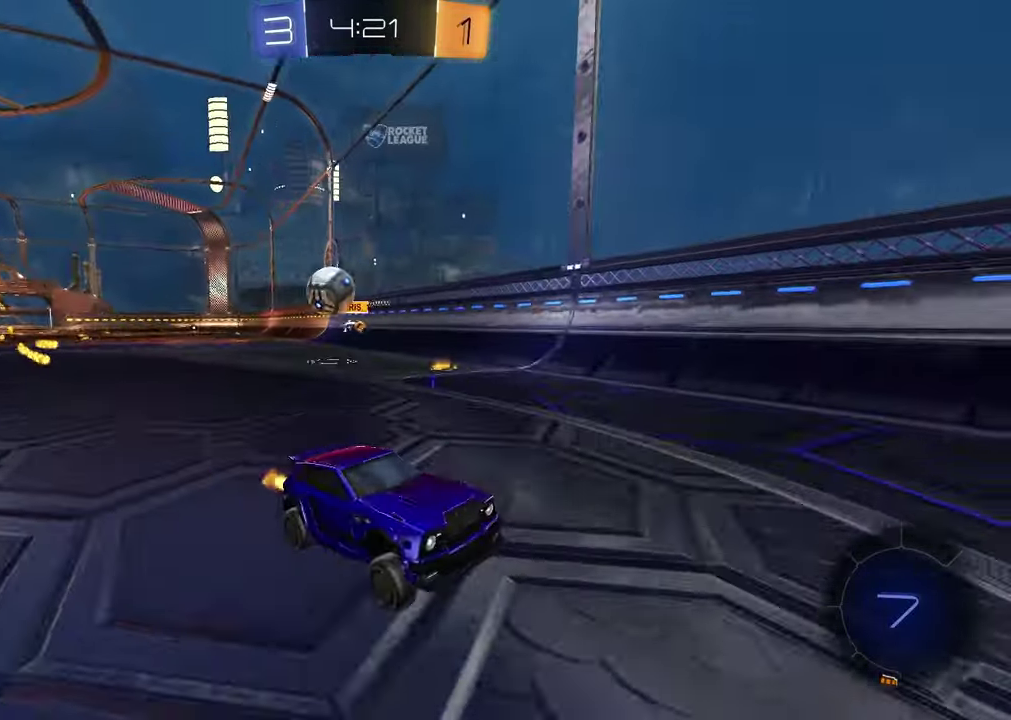
{"buttons": ["R2"], "left_stick": "right", "right_stick": "center", "events": [[33, "left_stick", "right"], [83, "L1", "down"], [200, "L1", "up"]]}
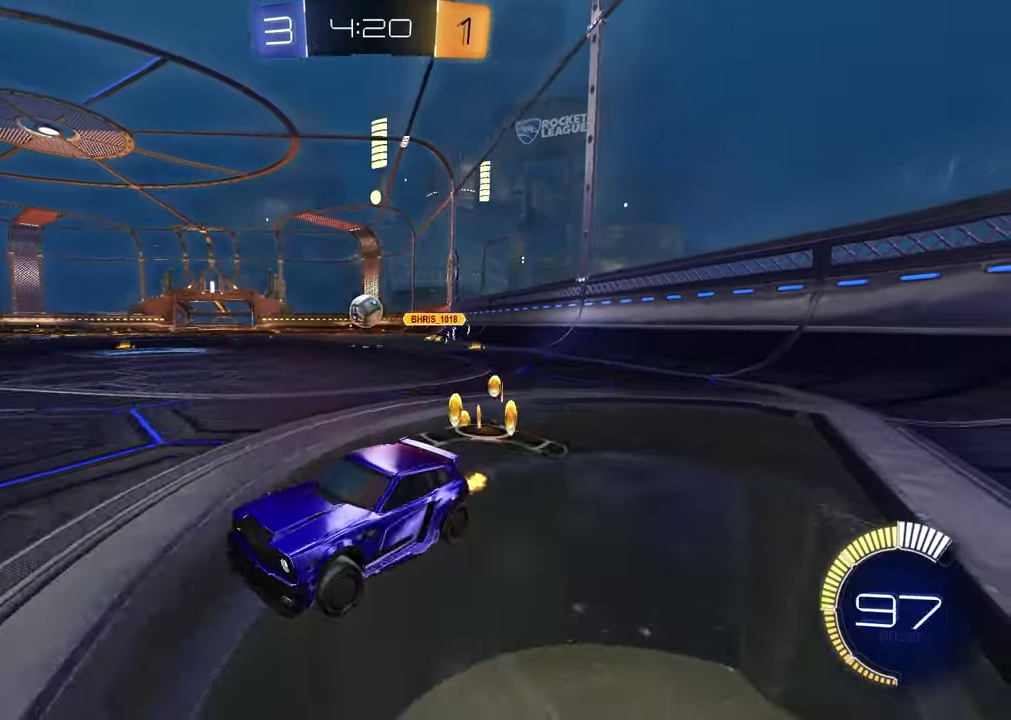
{"buttons": [], "left_stick": "center", "right_stick": "center", "events": [[167, "left_stick", "center"], [467, "R2", "up"]]}
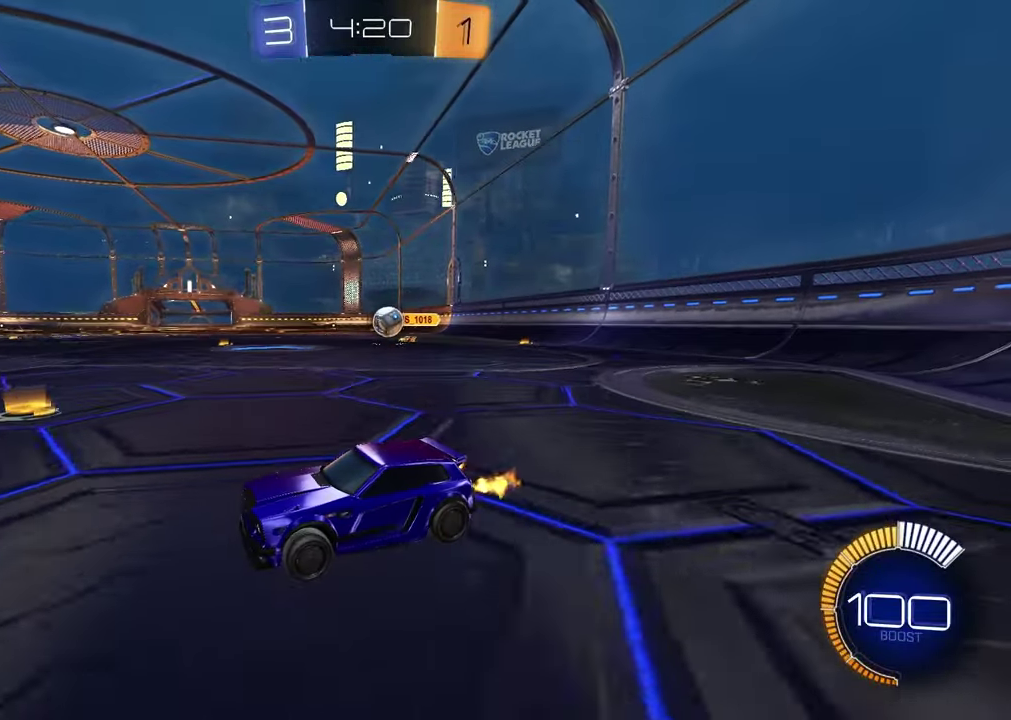
{"buttons": ["L2"], "left_stick": "right", "right_stick": "center", "events": [[100, "left_stick", "up-right"], [150, "left_stick", "right"], [233, "left_stick", "center"], [283, "left_stick", "right"], [317, "L2", "down"]]}
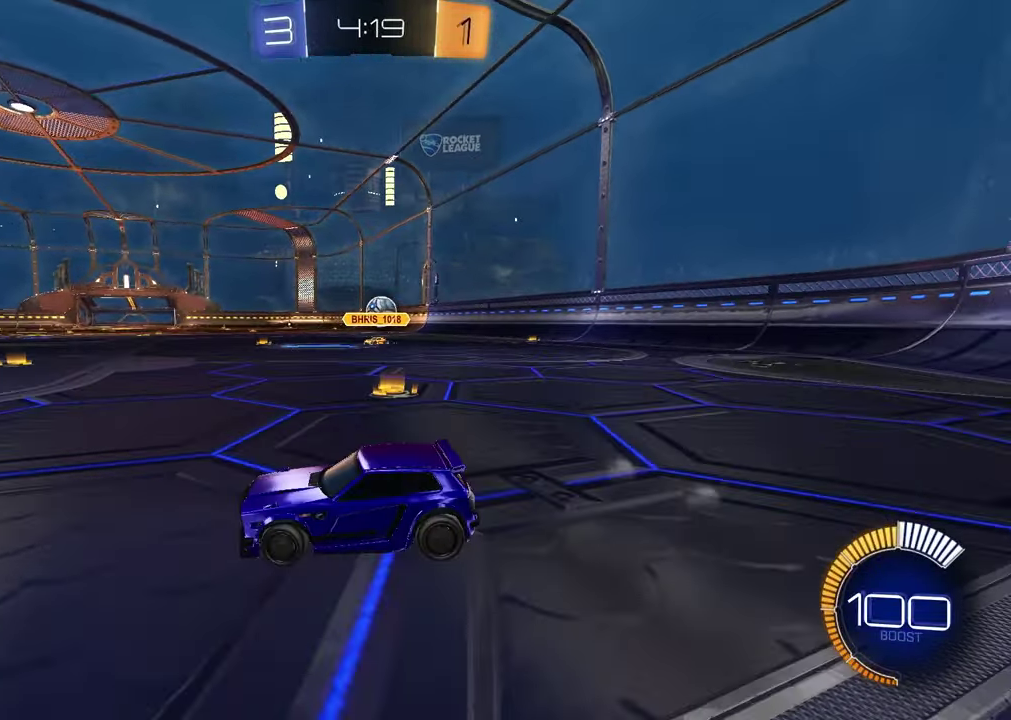
{"buttons": ["R2"], "left_stick": "up-right", "right_stick": "center", "events": [[17, "left_stick", "center"], [50, "L2", "up"], [300, "R2", "down"], [367, "left_stick", "up-right"]]}
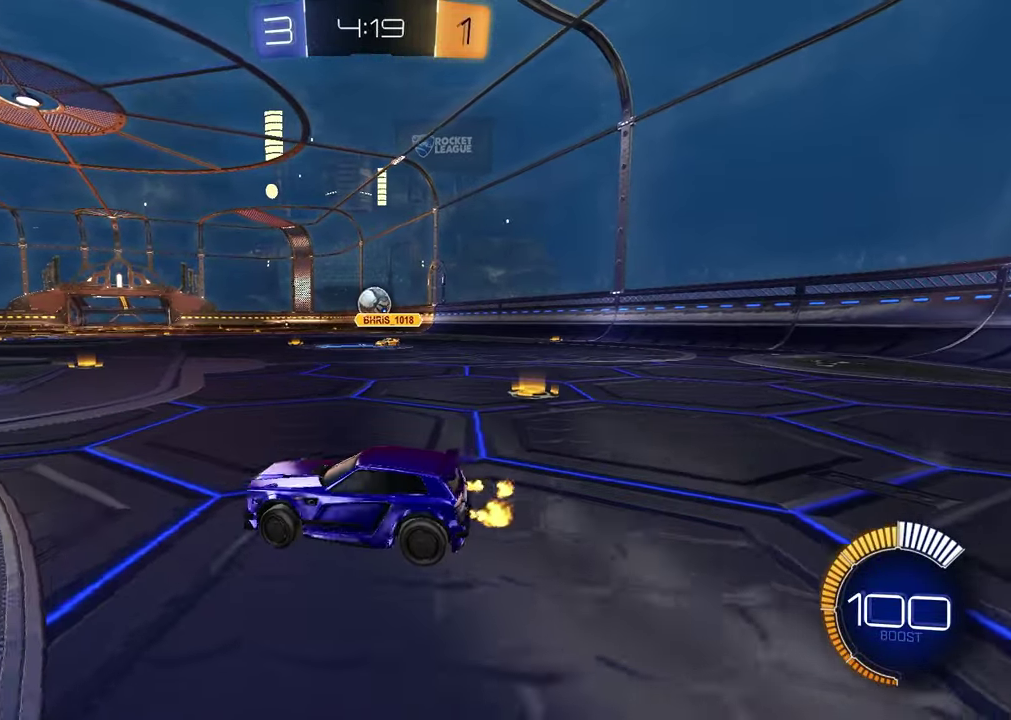
{"buttons": ["R2"], "left_stick": "center", "right_stick": "center", "events": [[400, "left_stick", "center"]]}
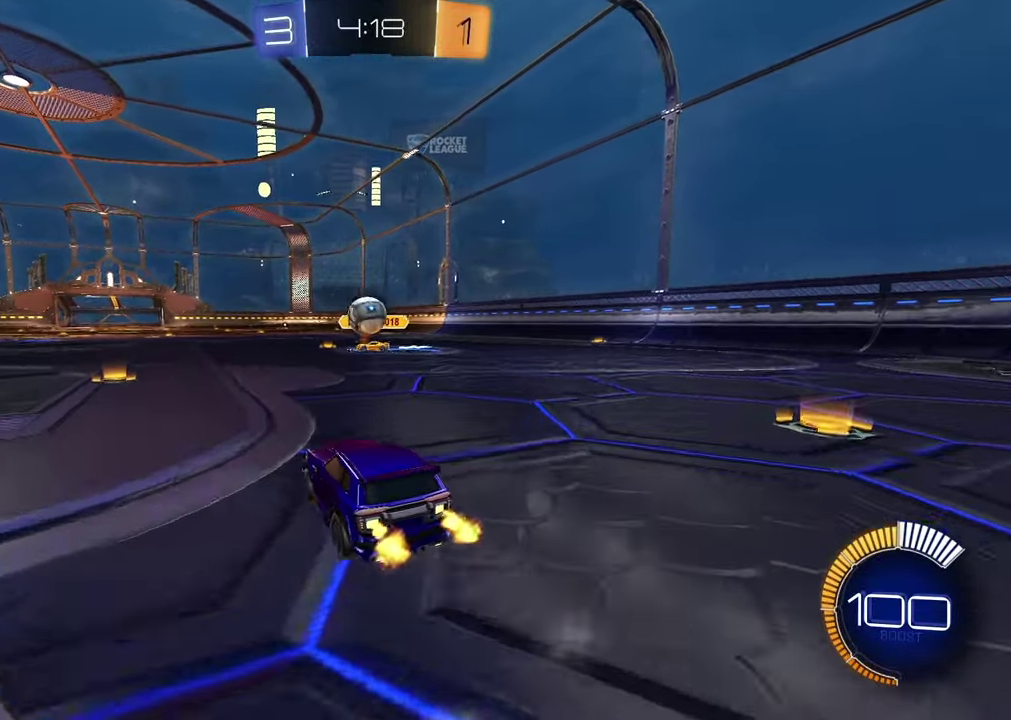
{"buttons": [], "left_stick": "left", "right_stick": "center", "events": [[267, "R2", "up"], [267, "left_stick", "left"]]}
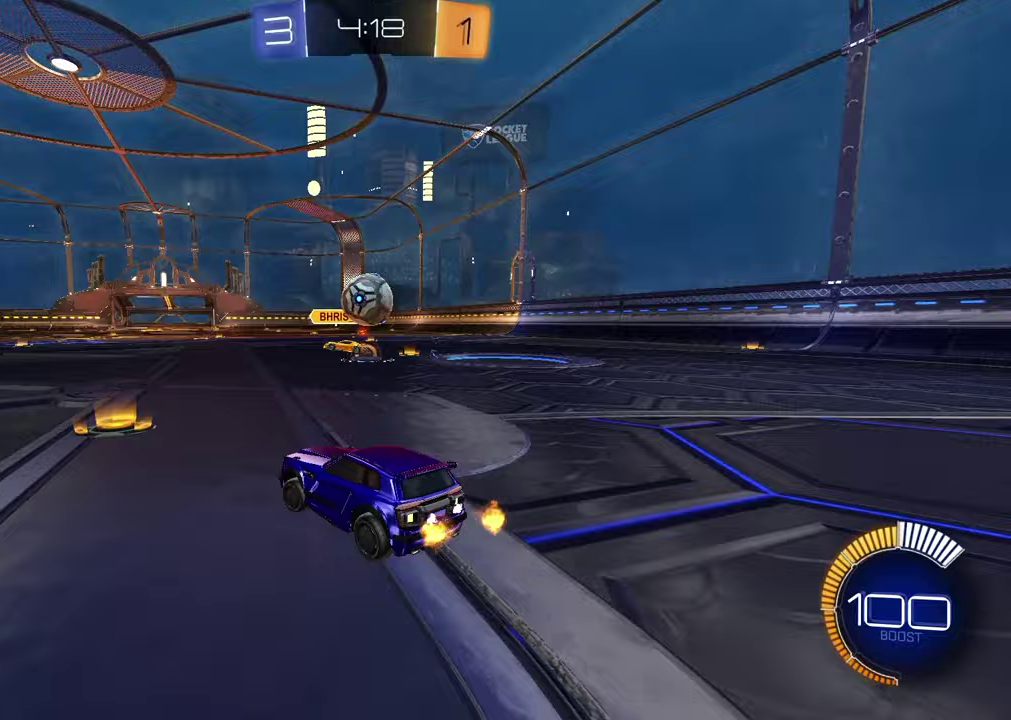
{"buttons": ["L2"], "left_stick": "center", "right_stick": "center", "events": [[67, "R2", "down"], [117, "L1", "down"], [217, "L1", "up"], [250, "R2", "up"], [283, "left_stick", "center"], [333, "left_stick", "right"], [417, "L2", "down"], [500, "left_stick", "center"]]}
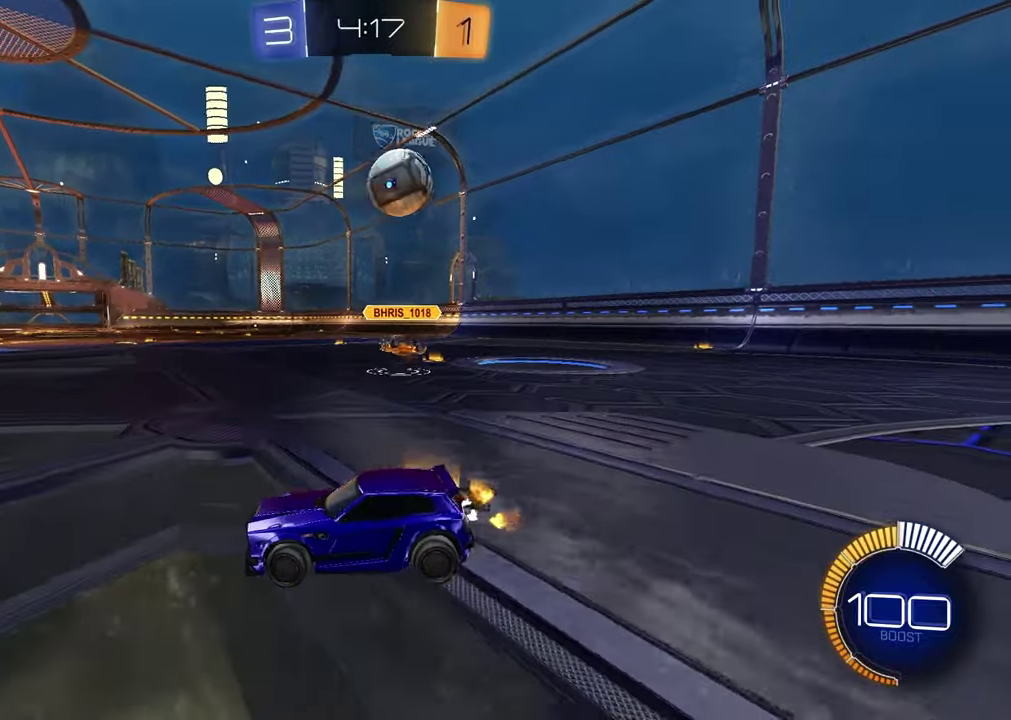
{"buttons": ["L2"], "left_stick": "left", "right_stick": "center", "events": [[50, "left_stick", "left"]]}